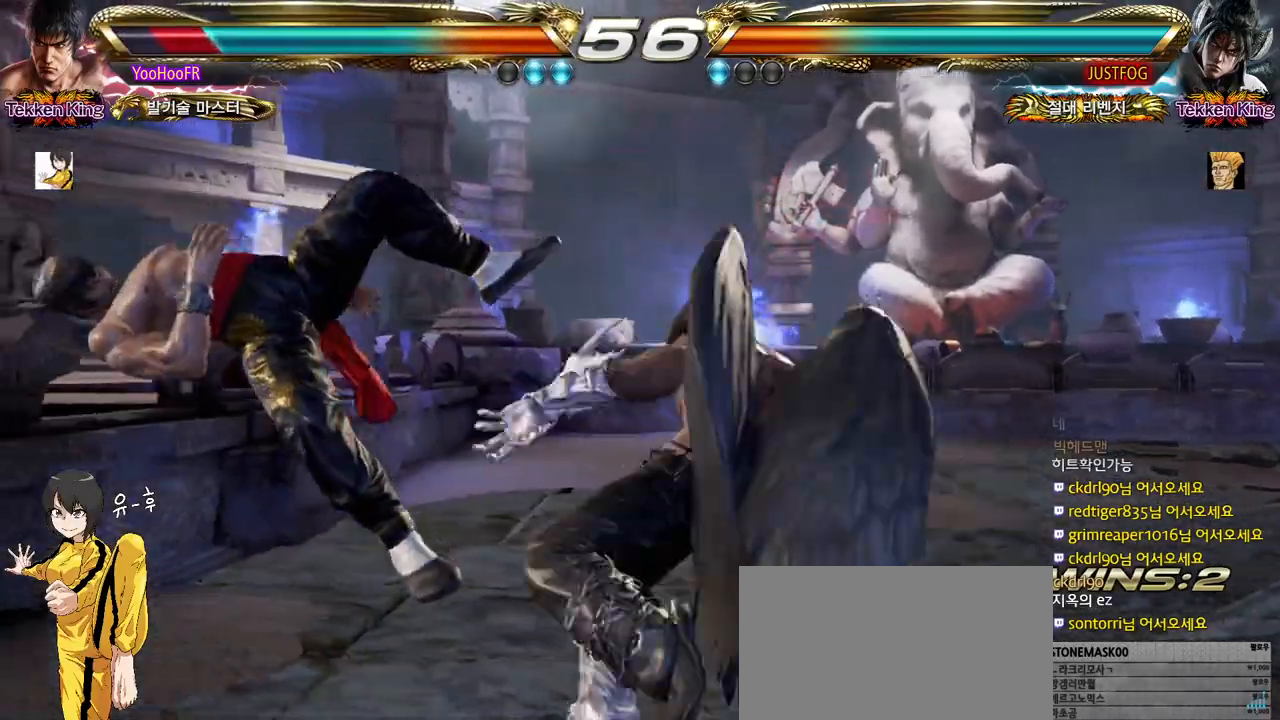
Gameplay with a controller (arcade stick); each line is a JSON object with the inputs held at the frame after it. "events" lists button and stick changes between this image and that frame as [ms after this image, input, new state], when the widget could be followed in between. Not read: L3 R3.
{"buttons": [], "left_stick": "center", "events": []}
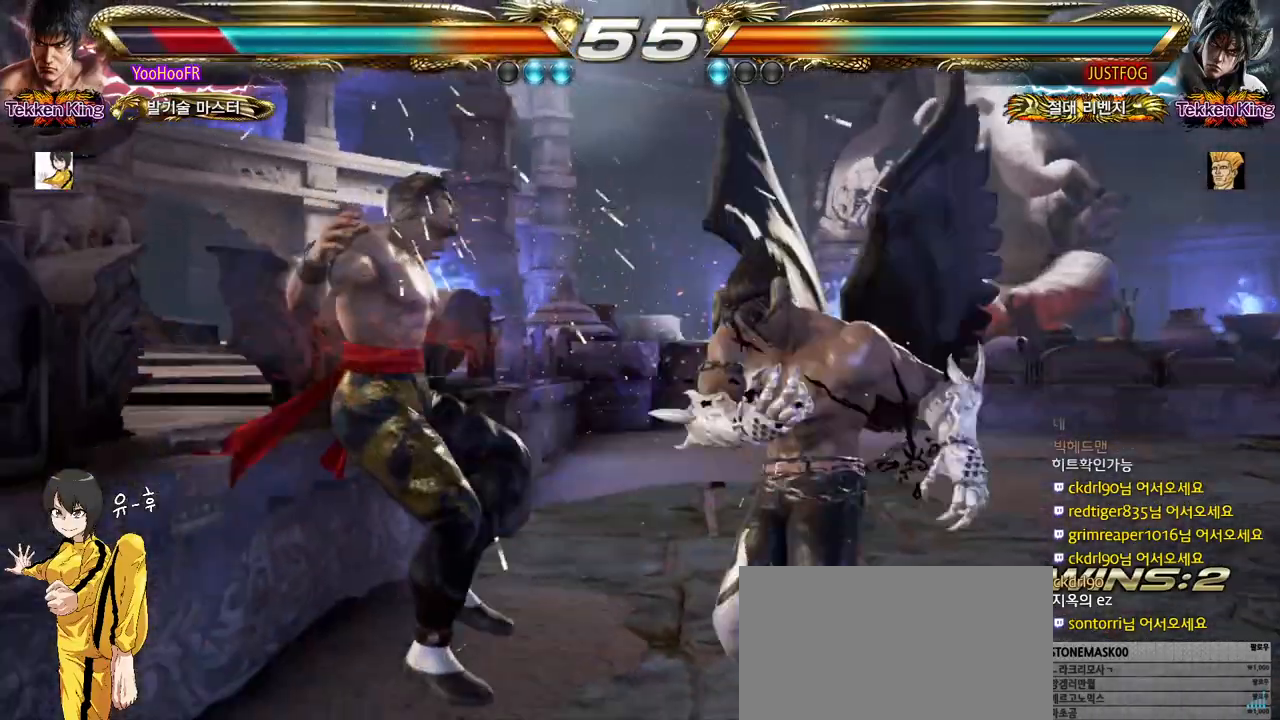
{"buttons": [], "left_stick": "center", "events": []}
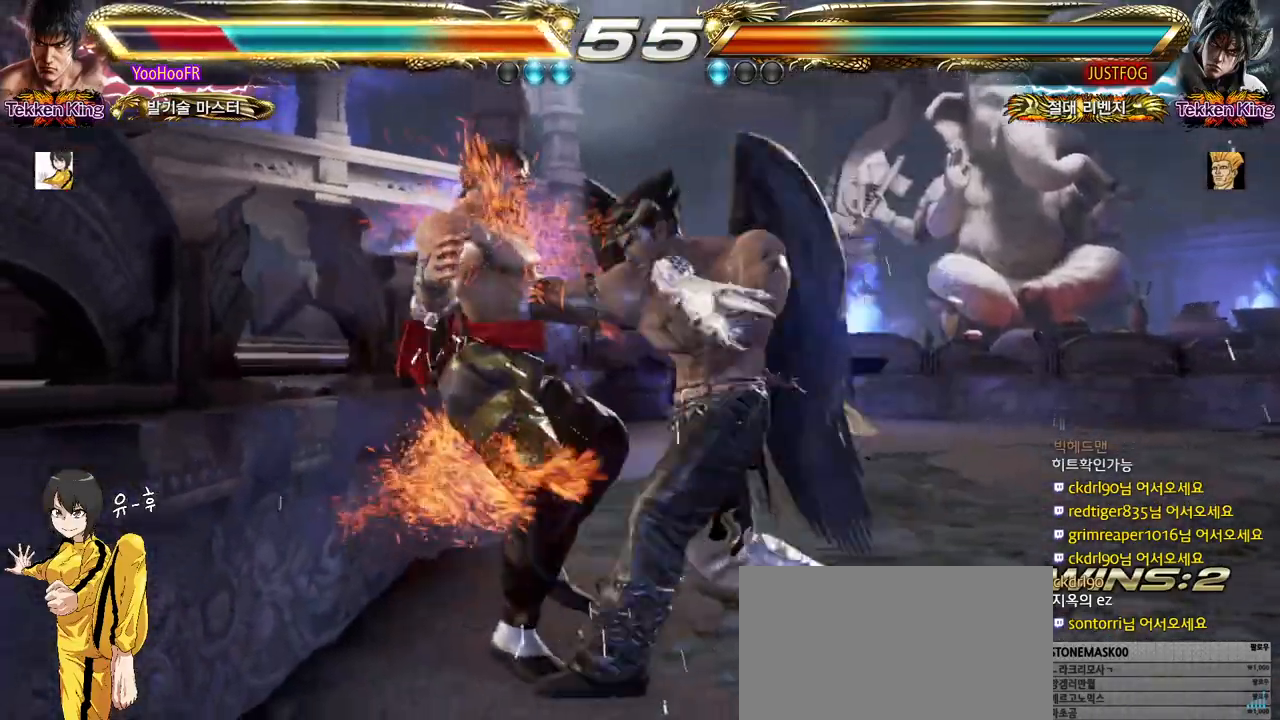
{"buttons": [], "left_stick": "center", "events": []}
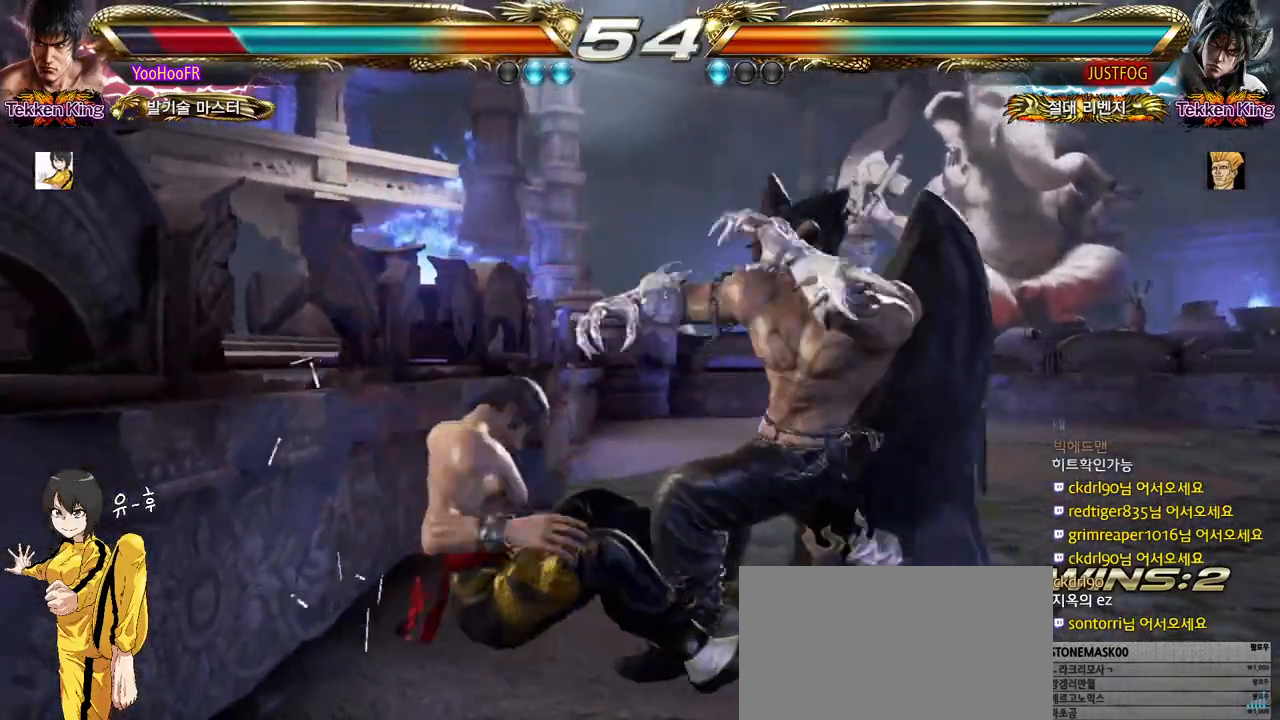
{"buttons": [], "left_stick": "center", "events": []}
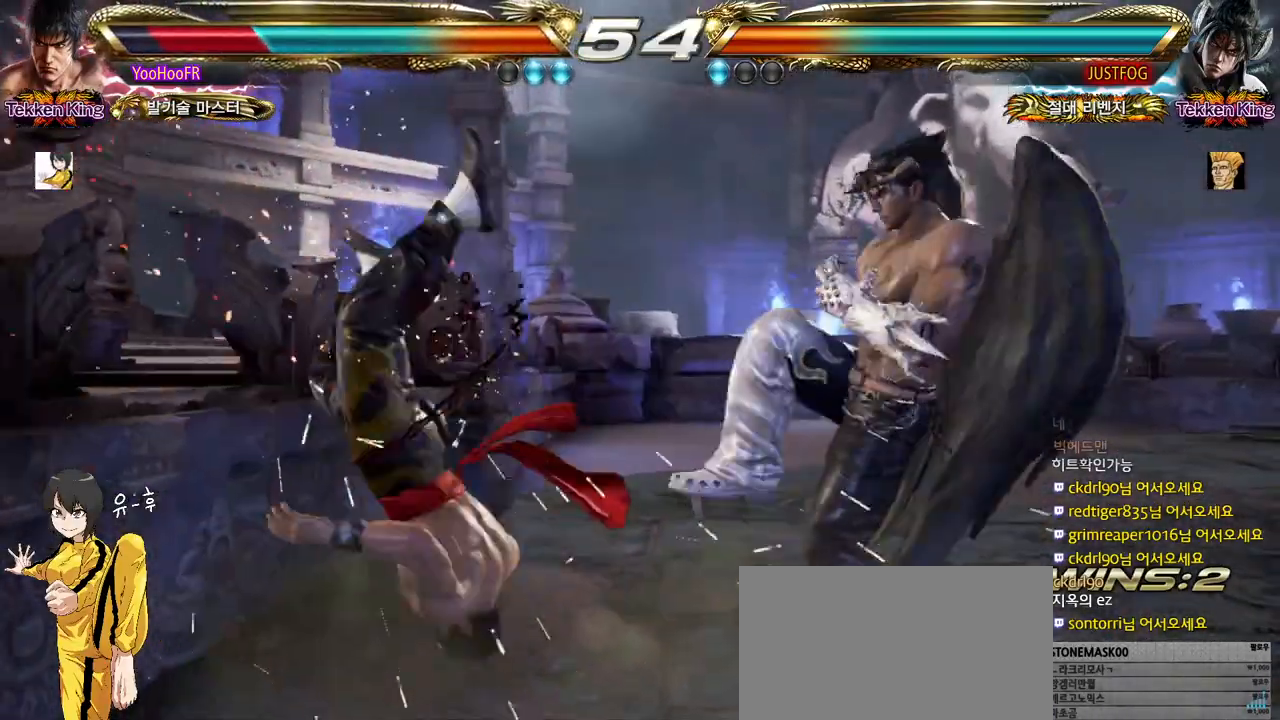
{"buttons": [], "left_stick": "left", "events": [[450, "left_stick", "left"]]}
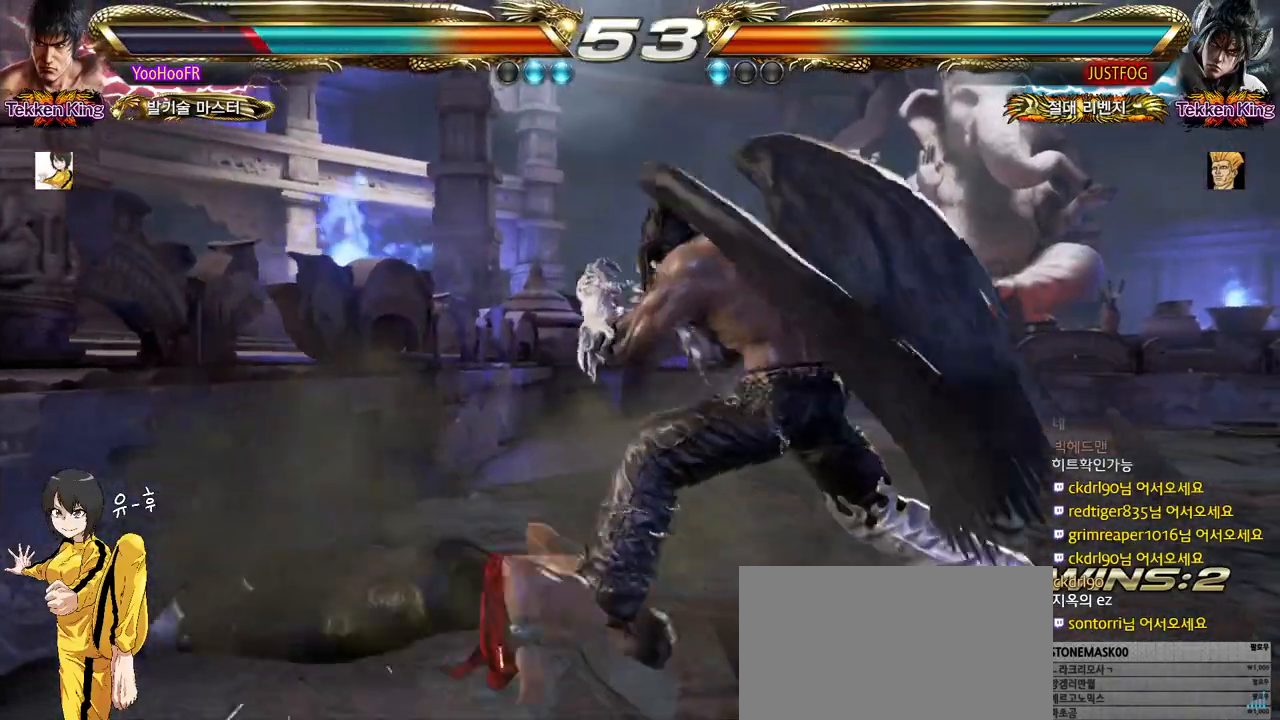
{"buttons": [], "left_stick": "left", "events": []}
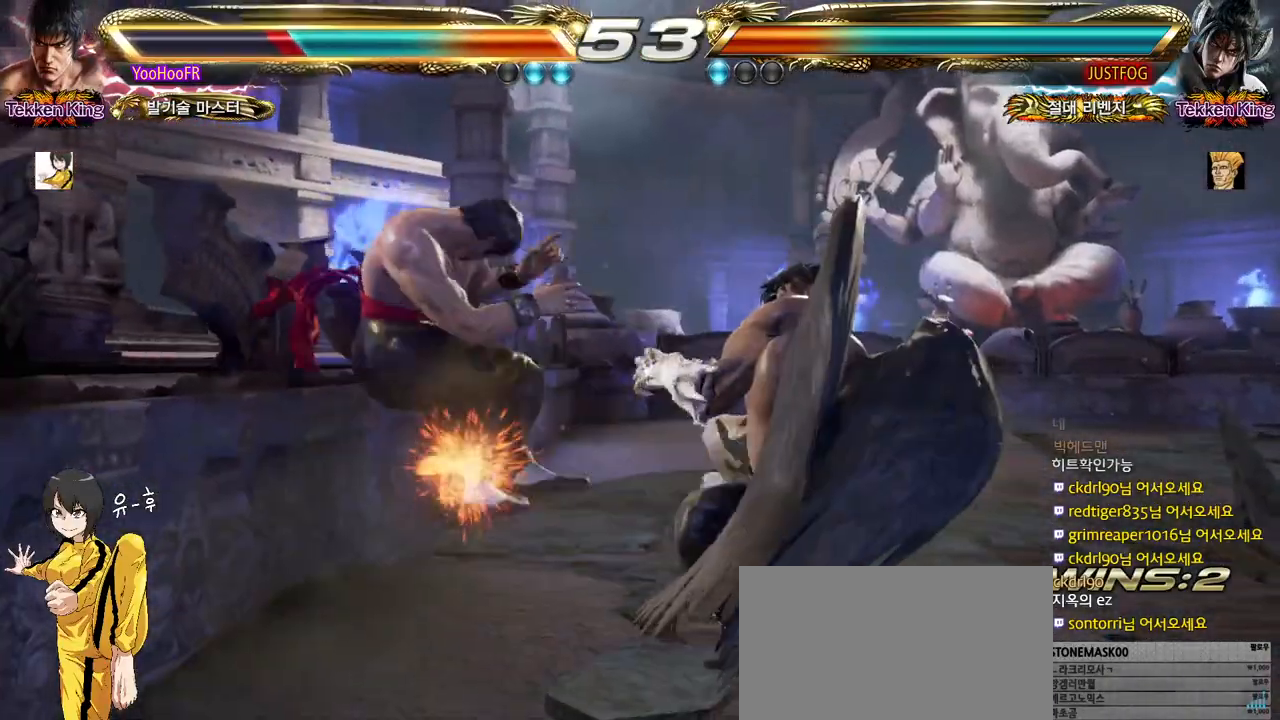
{"buttons": [], "left_stick": "center", "events": [[167, "left_stick", "center"]]}
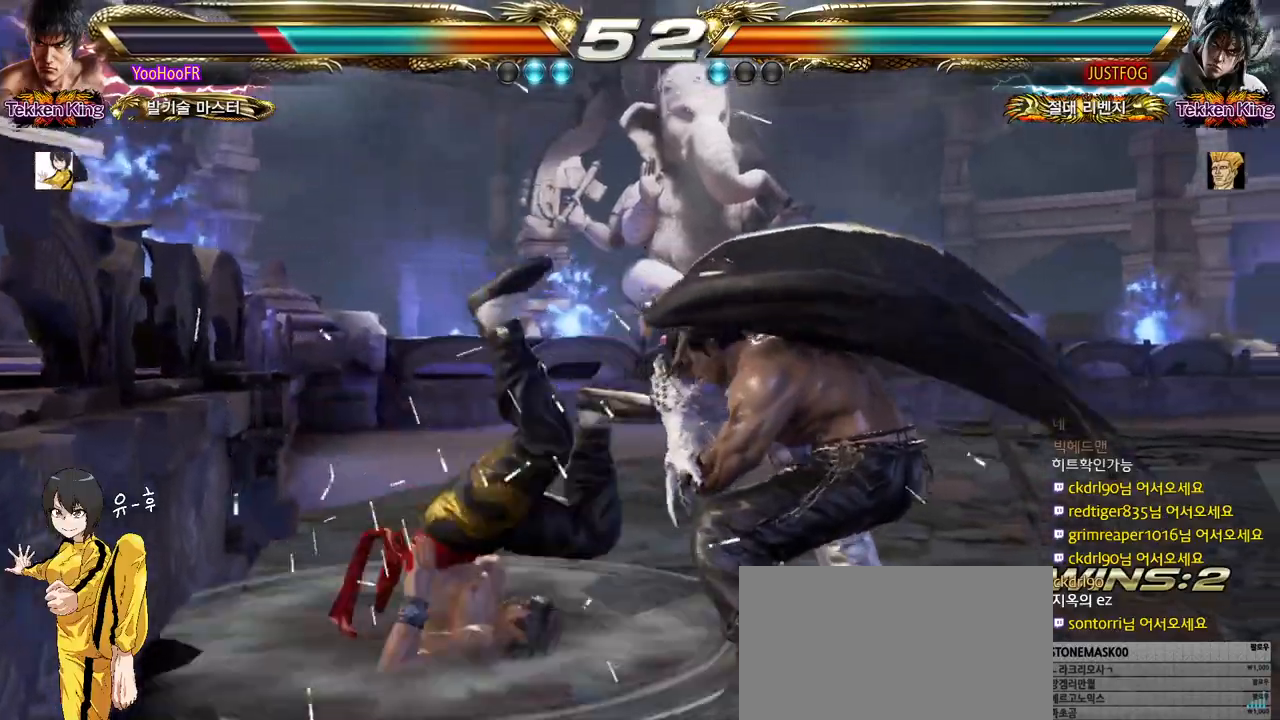
{"buttons": [], "left_stick": "center", "events": []}
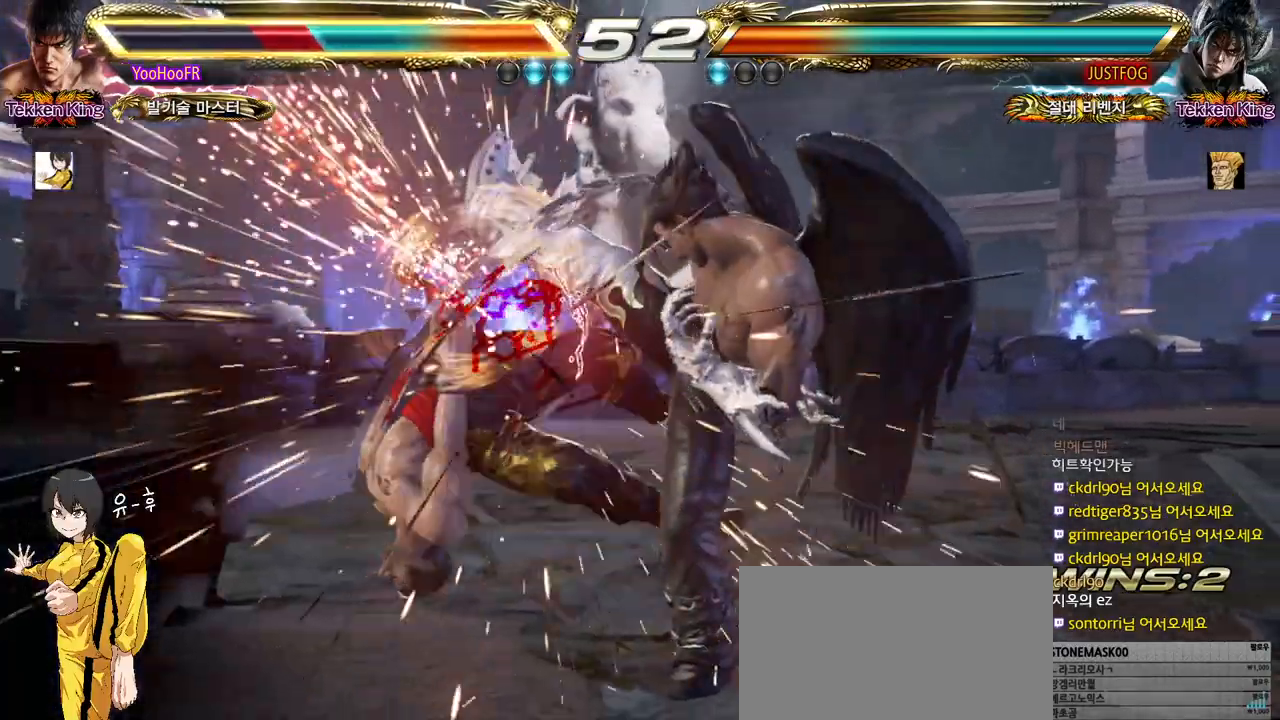
{"buttons": [], "left_stick": "center", "events": []}
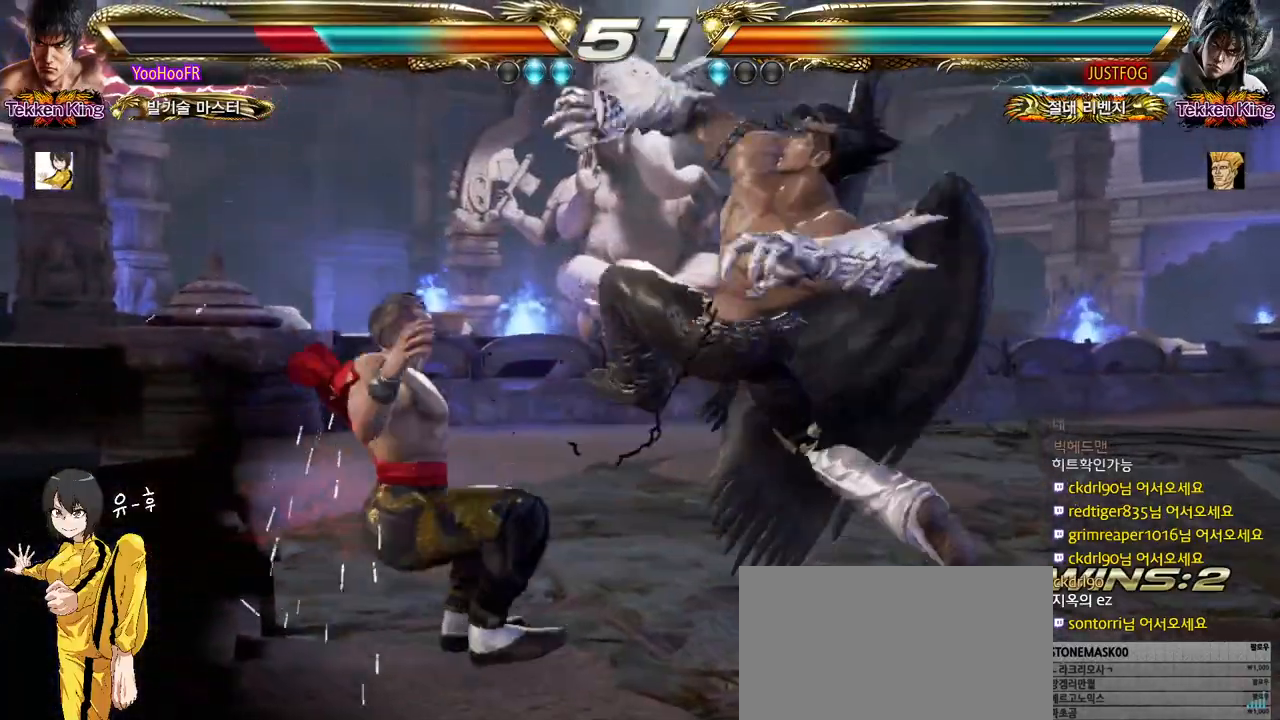
{"buttons": [], "left_stick": "center", "events": []}
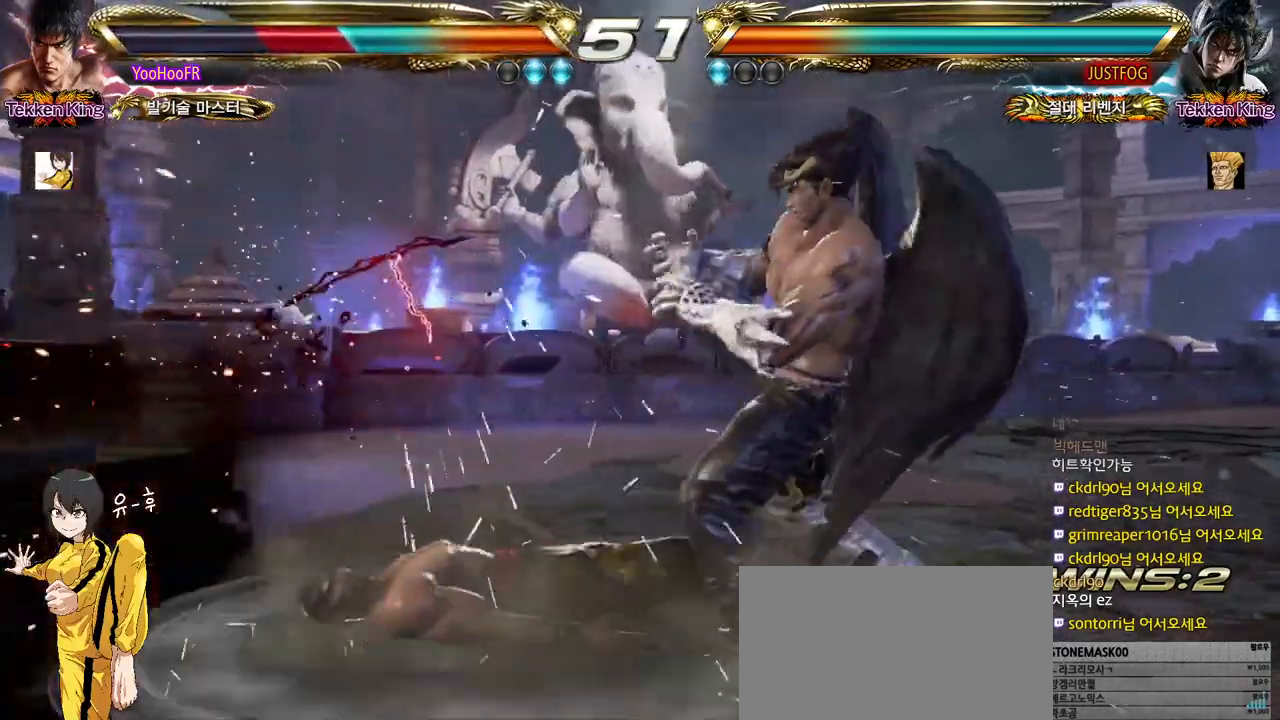
{"buttons": [], "left_stick": "center", "events": [[200, "SQUARE", "down"], [317, "SQUARE", "up"]]}
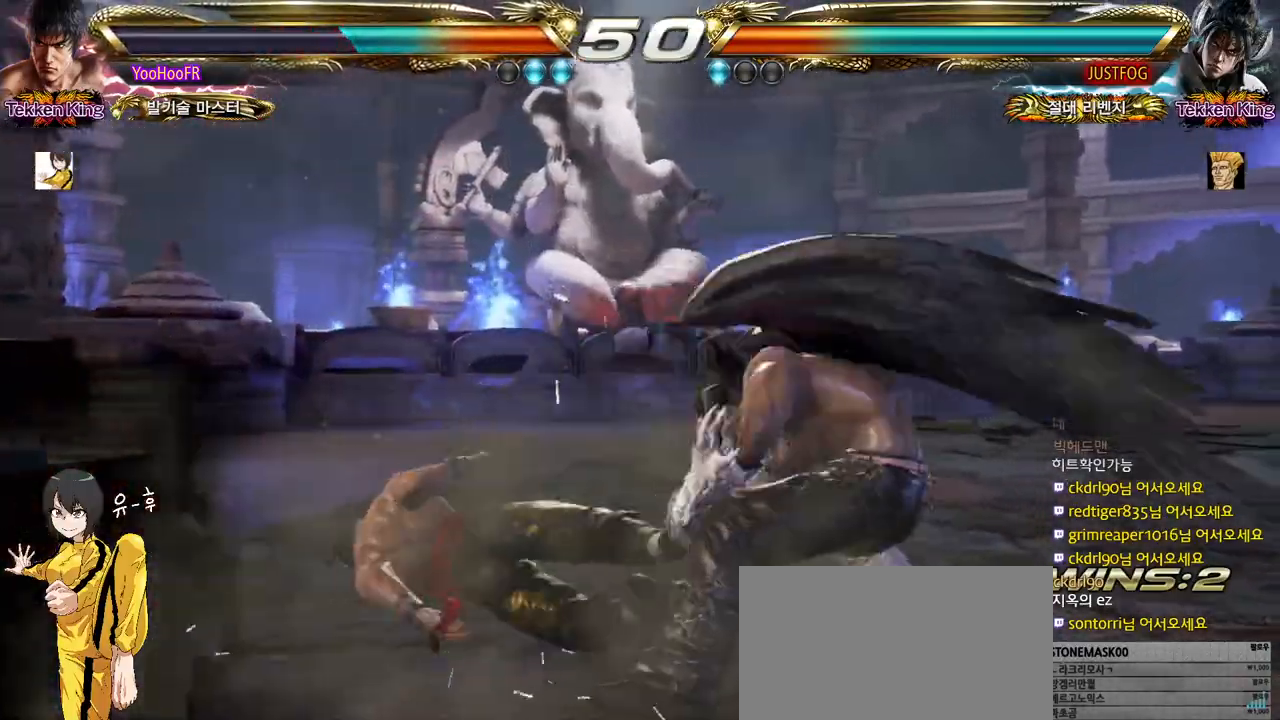
{"buttons": [], "left_stick": "left", "events": [[267, "left_stick", "left"]]}
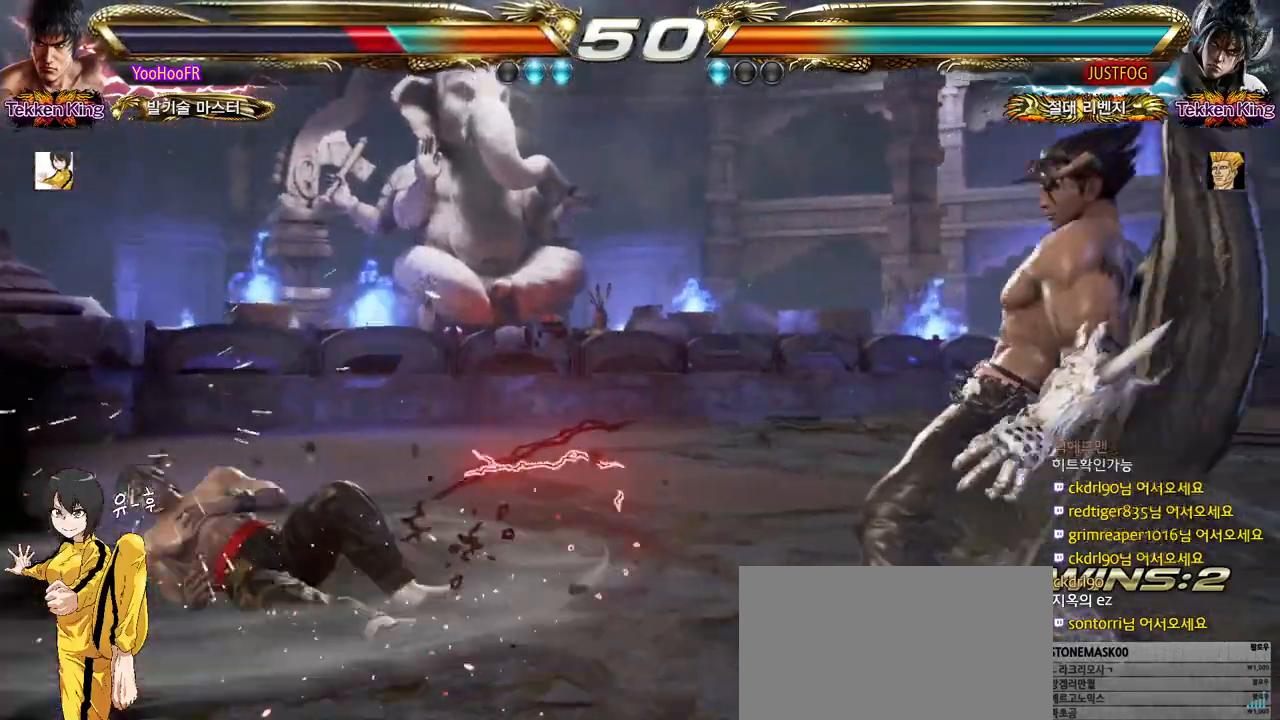
{"buttons": [], "left_stick": "up", "events": [[133, "left_stick", "center"], [267, "left_stick", "up"], [333, "left_stick", "center"], [467, "left_stick", "up"]]}
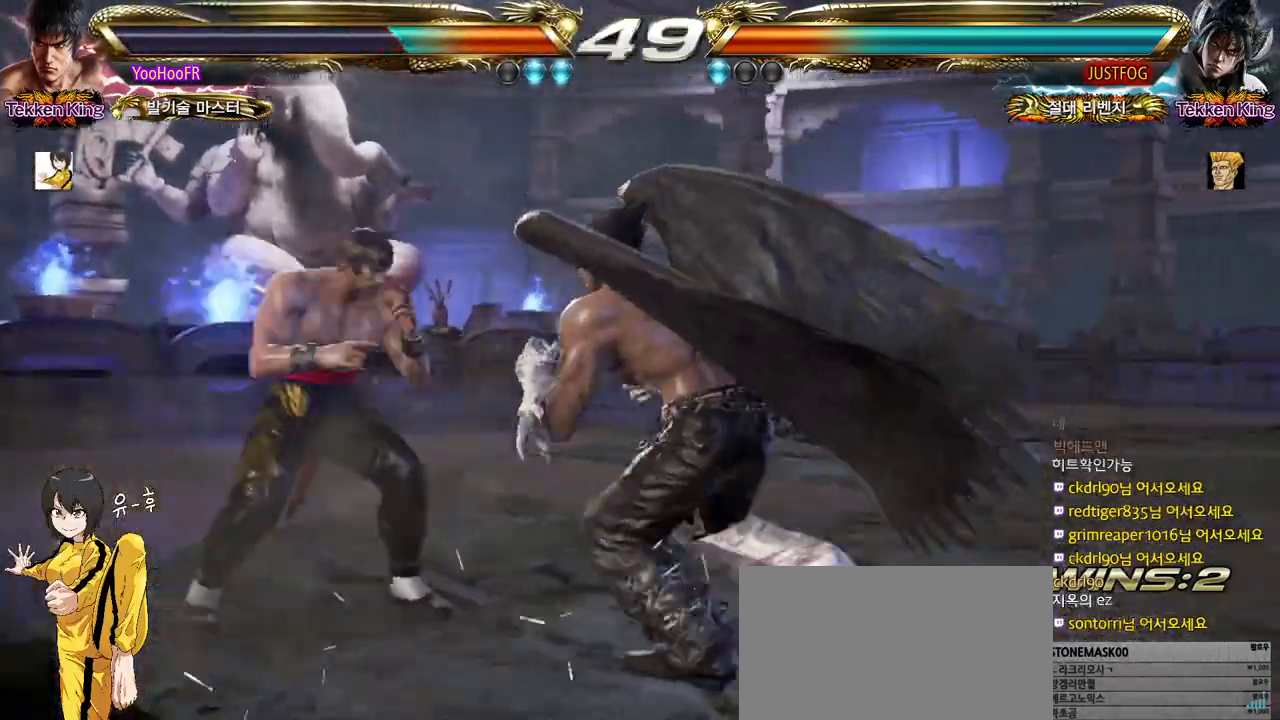
{"buttons": [], "left_stick": "left", "events": [[150, "left_stick", "left"], [233, "left_stick", "center"], [300, "left_stick", "left"]]}
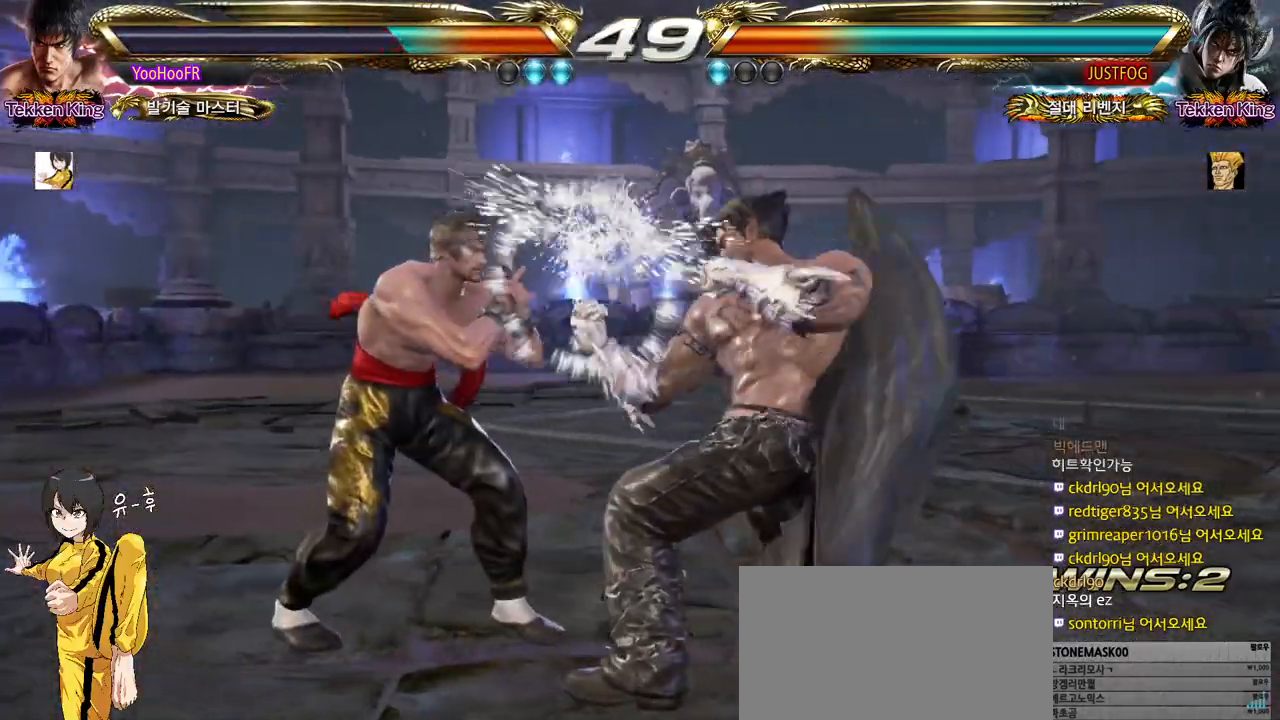
{"buttons": ["SQUARE", "TRIANGLE"], "left_stick": "center", "events": [[33, "left_stick", "center"], [133, "left_stick", "down-right"], [150, "SQUARE", "down"], [150, "TRIANGLE", "down"], [250, "SQUARE", "up"], [267, "TRIANGLE", "up"], [367, "SQUARE", "down"], [367, "left_stick", "center"], [467, "TRIANGLE", "down"]]}
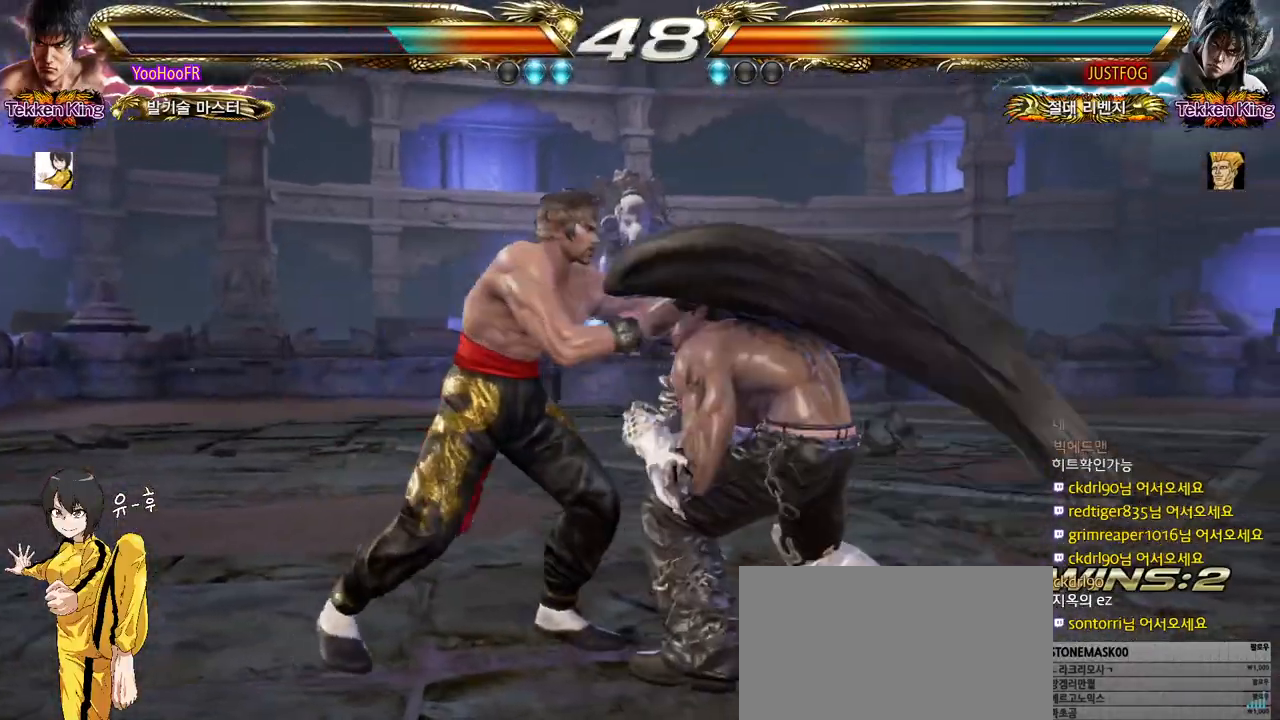
{"buttons": [], "left_stick": "down-left", "events": [[17, "SQUARE", "up"], [167, "TRIANGLE", "up"], [167, "left_stick", "left"], [250, "left_stick", "down-left"]]}
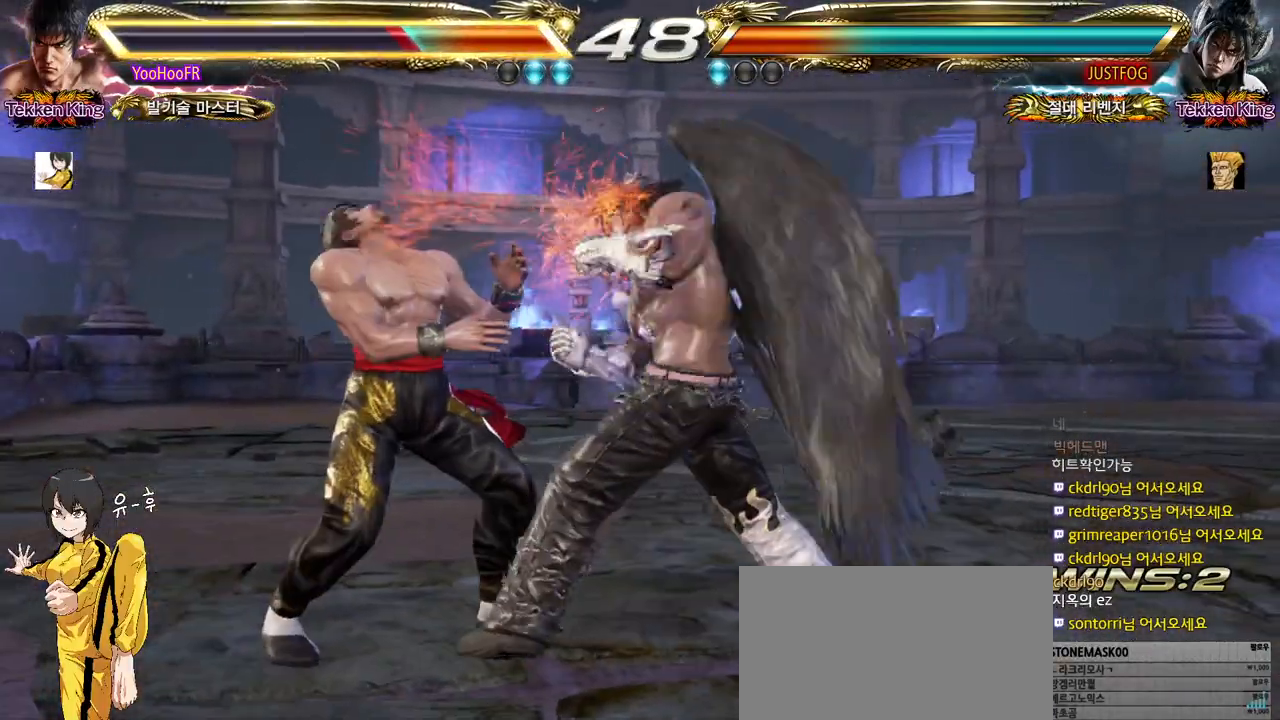
{"buttons": [], "left_stick": "center", "events": [[267, "left_stick", "left"], [400, "left_stick", "center"]]}
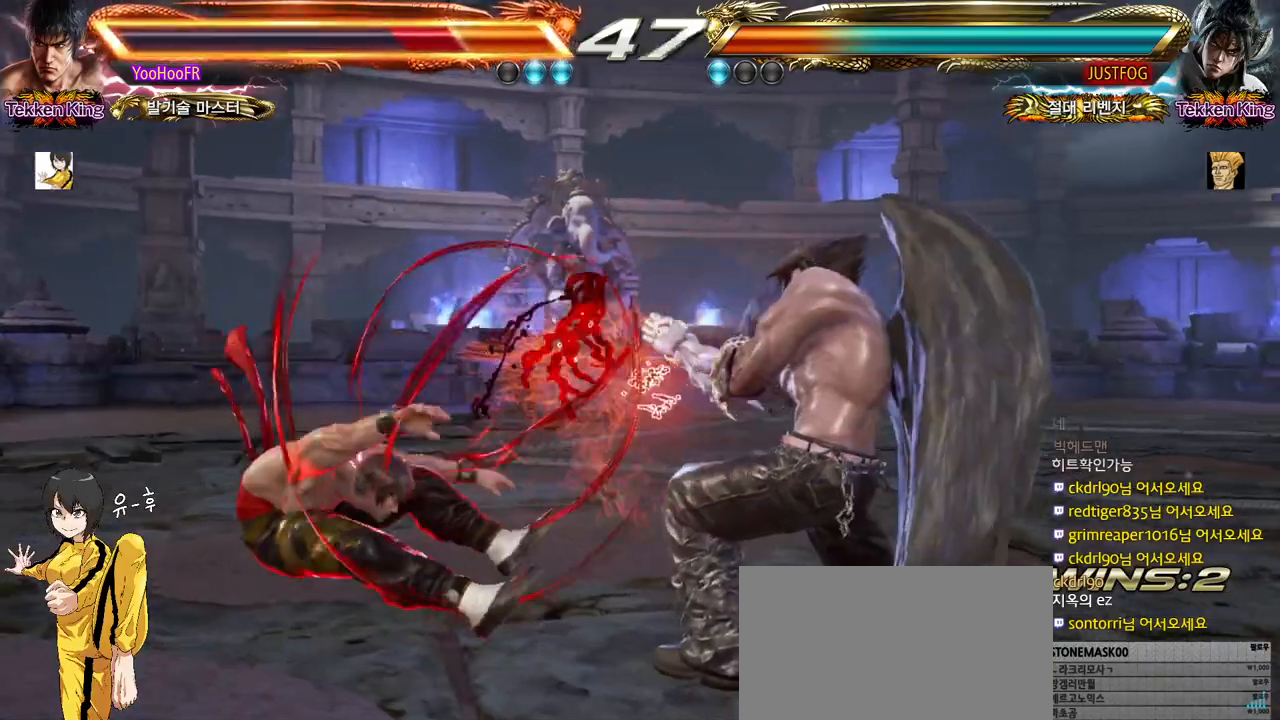
{"buttons": [], "left_stick": "center", "events": []}
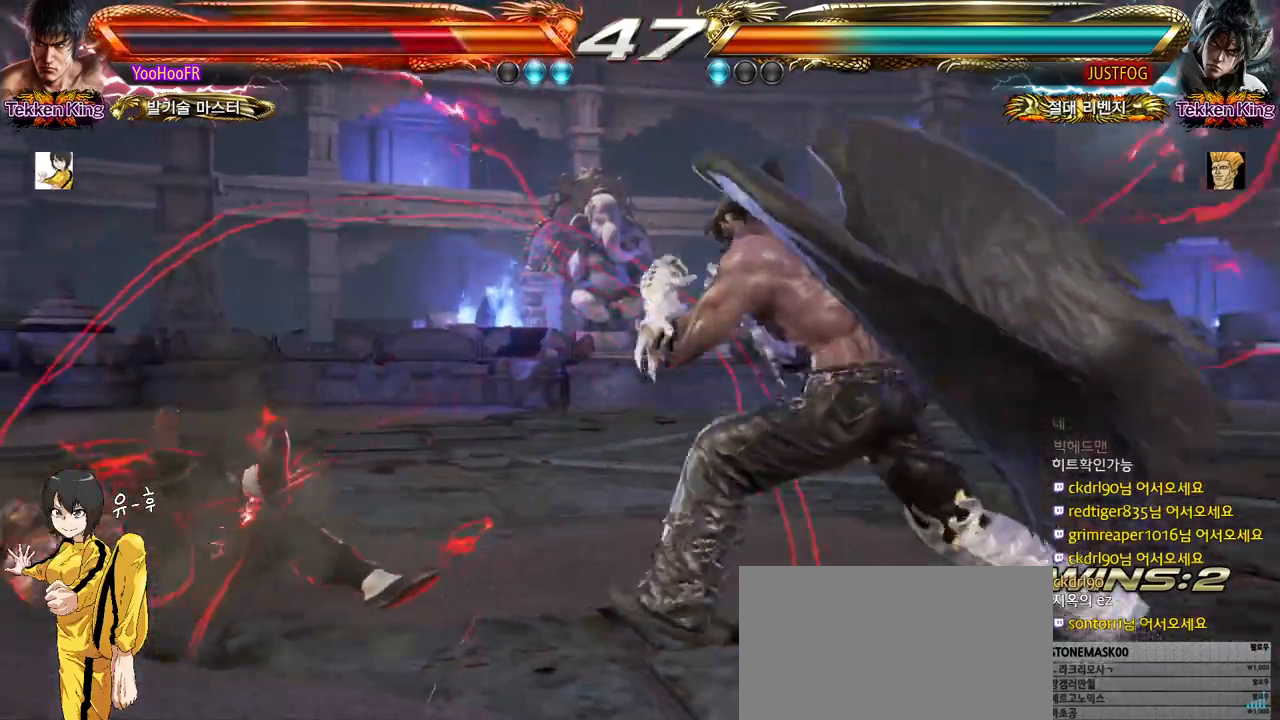
{"buttons": [], "left_stick": "left", "events": [[83, "SQUARE", "down"], [133, "SQUARE", "up"], [200, "SQUARE", "down"], [350, "SQUARE", "up"], [500, "left_stick", "left"]]}
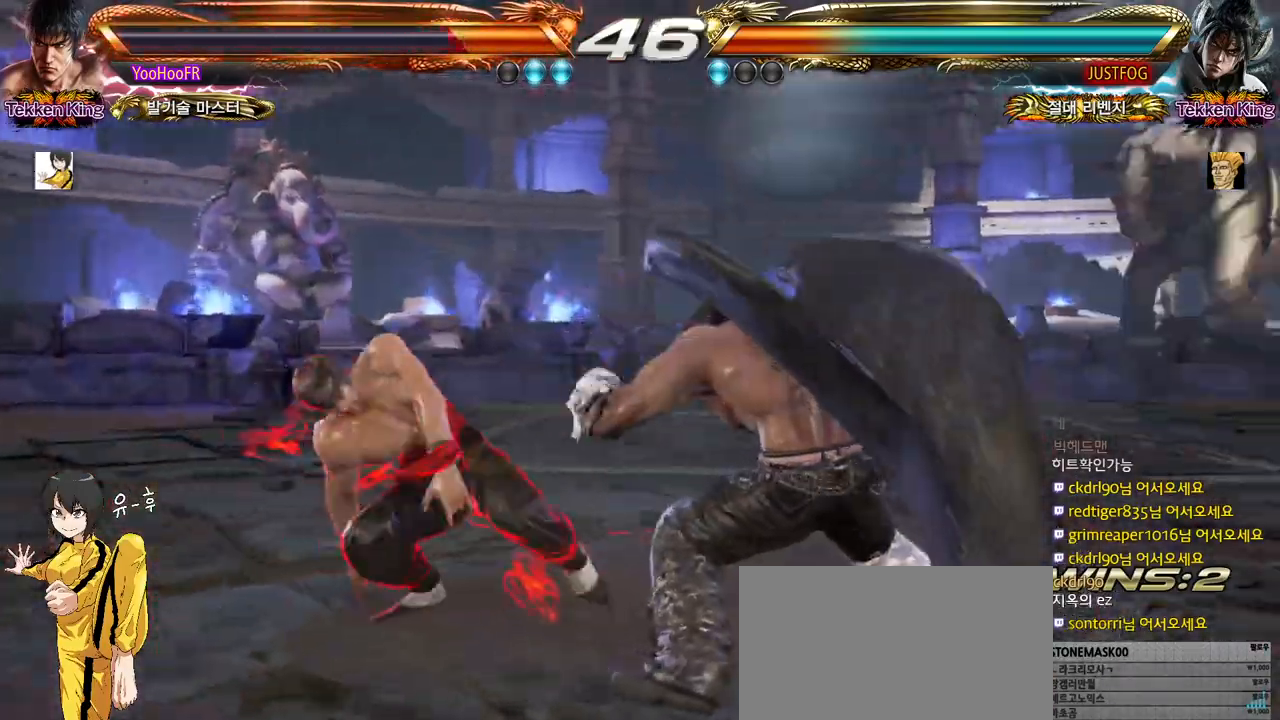
{"buttons": [], "left_stick": "center", "events": [[83, "left_stick", "center"], [183, "left_stick", "left"], [367, "left_stick", "up"], [450, "left_stick", "center"]]}
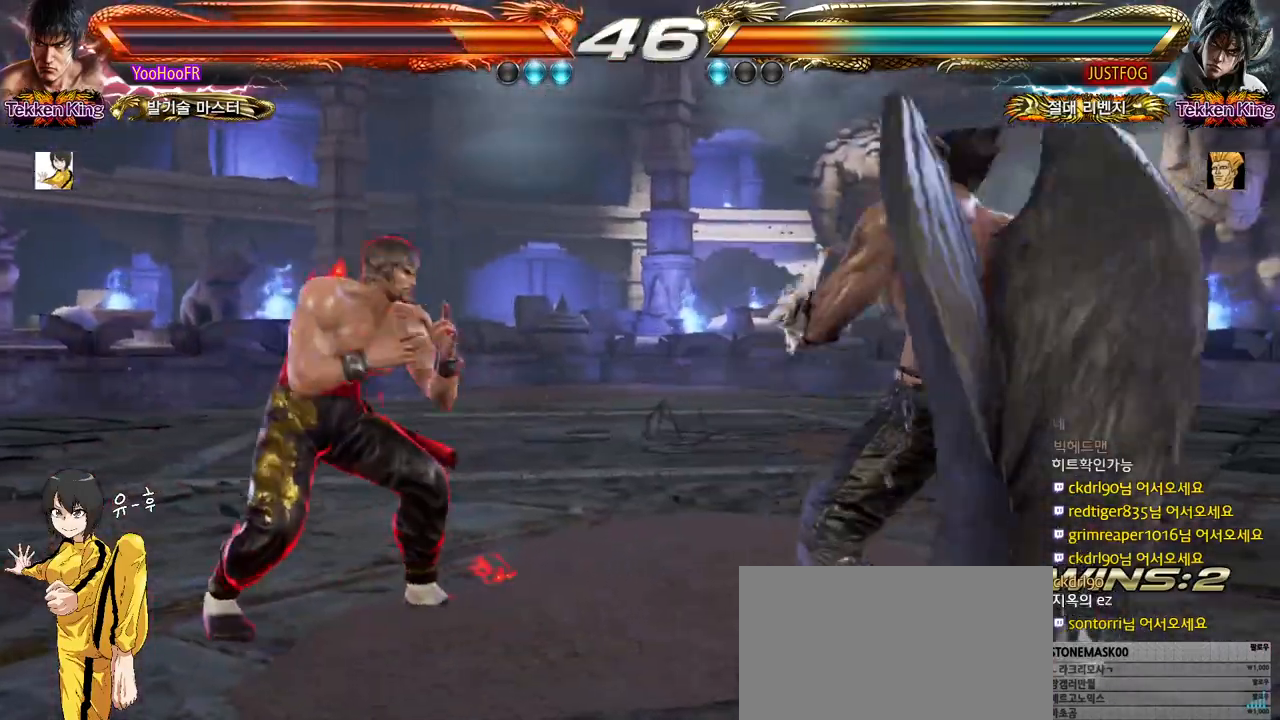
{"buttons": ["TRIANGLE"], "left_stick": "down-right", "events": [[33, "left_stick", "up"], [200, "left_stick", "center"], [283, "left_stick", "down-right"], [300, "TRIANGLE", "down"]]}
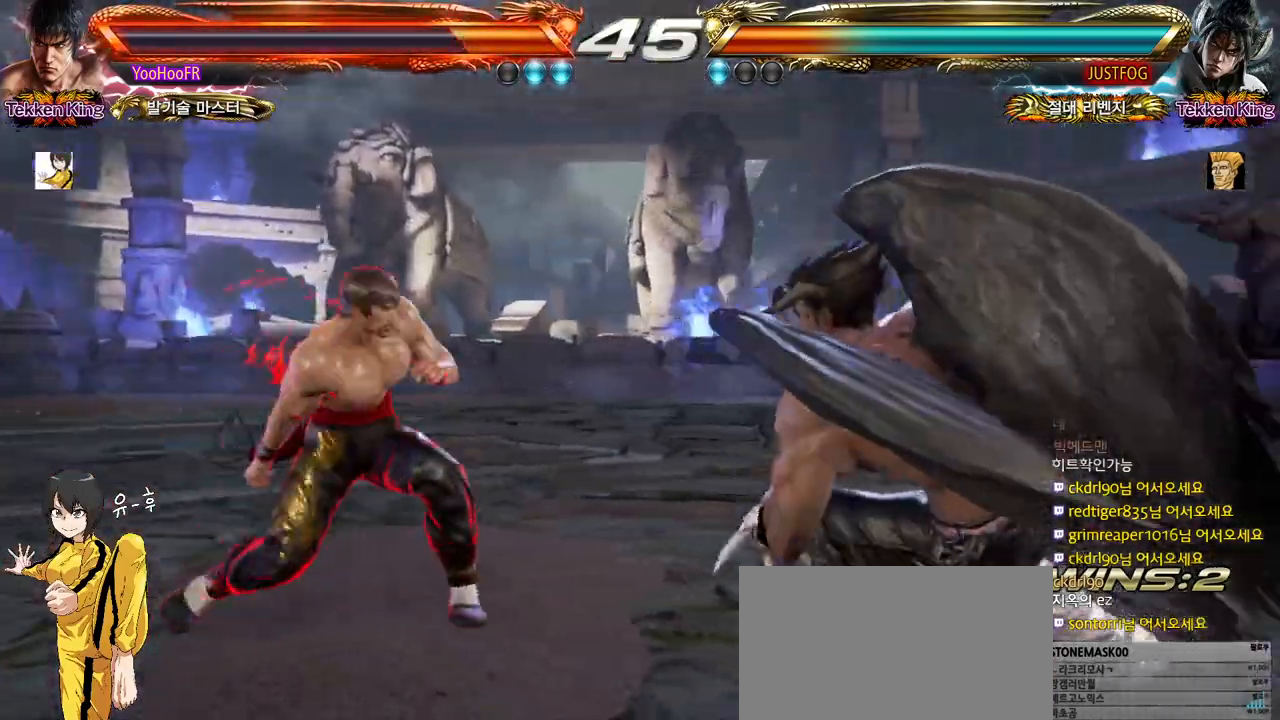
{"buttons": [], "left_stick": "down-left", "events": [[150, "TRIANGLE", "up"], [233, "left_stick", "center"], [300, "left_stick", "left"], [367, "left_stick", "down-left"]]}
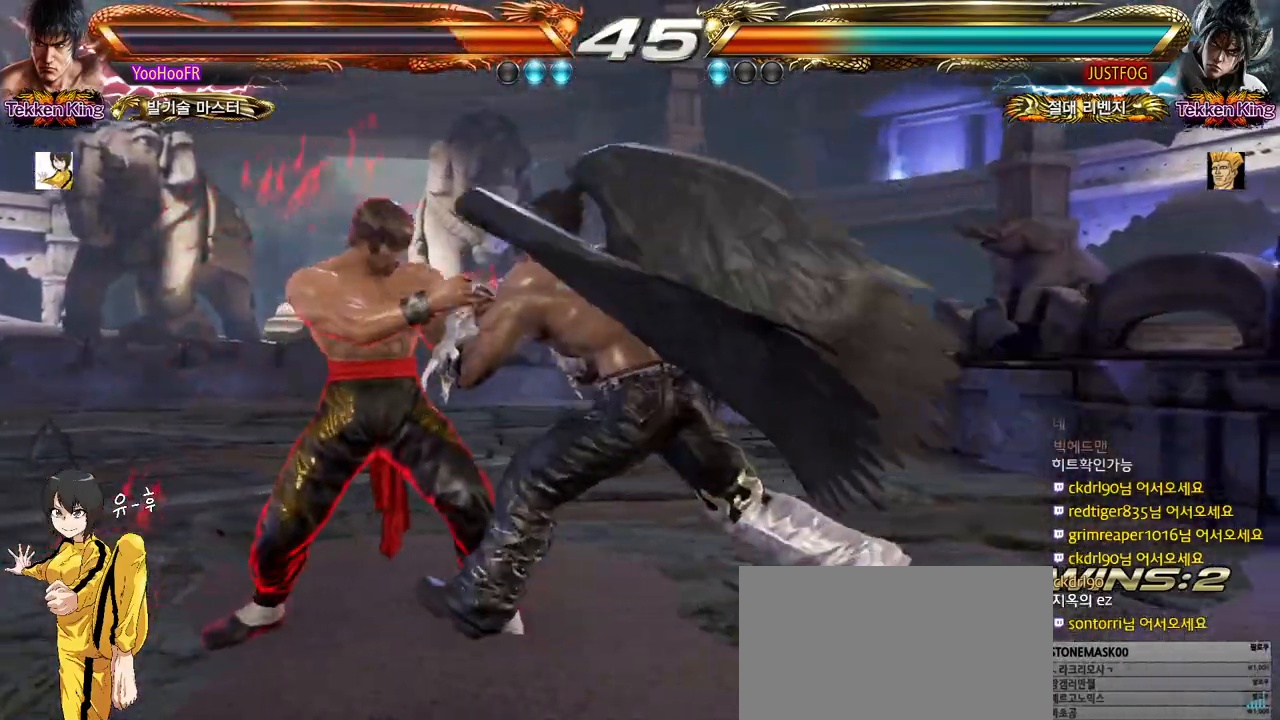
{"buttons": [], "left_stick": "center", "events": [[183, "TRIANGLE", "down"], [183, "left_stick", "center"], [267, "TRIANGLE", "up"], [350, "TRIANGLE", "down"], [450, "TRIANGLE", "up"]]}
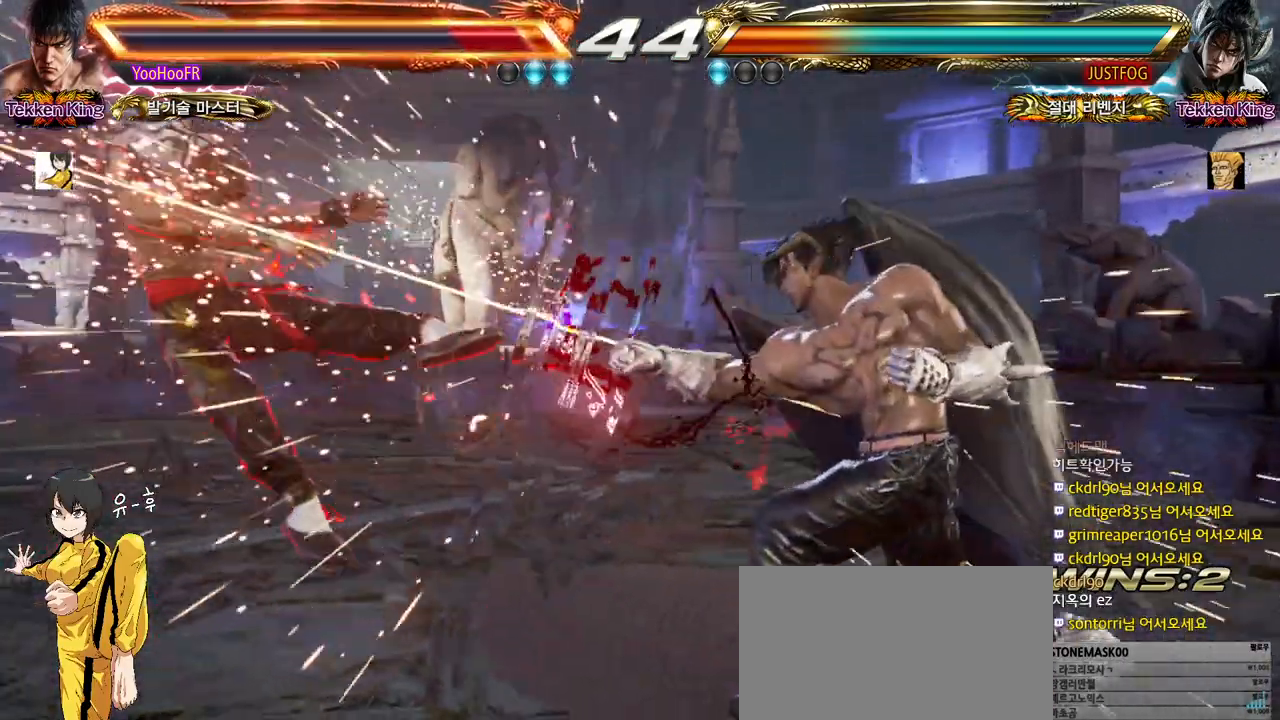
{"buttons": ["CIRCLE"], "left_stick": "left", "events": [[150, "left_stick", "left"], [417, "CIRCLE", "down"]]}
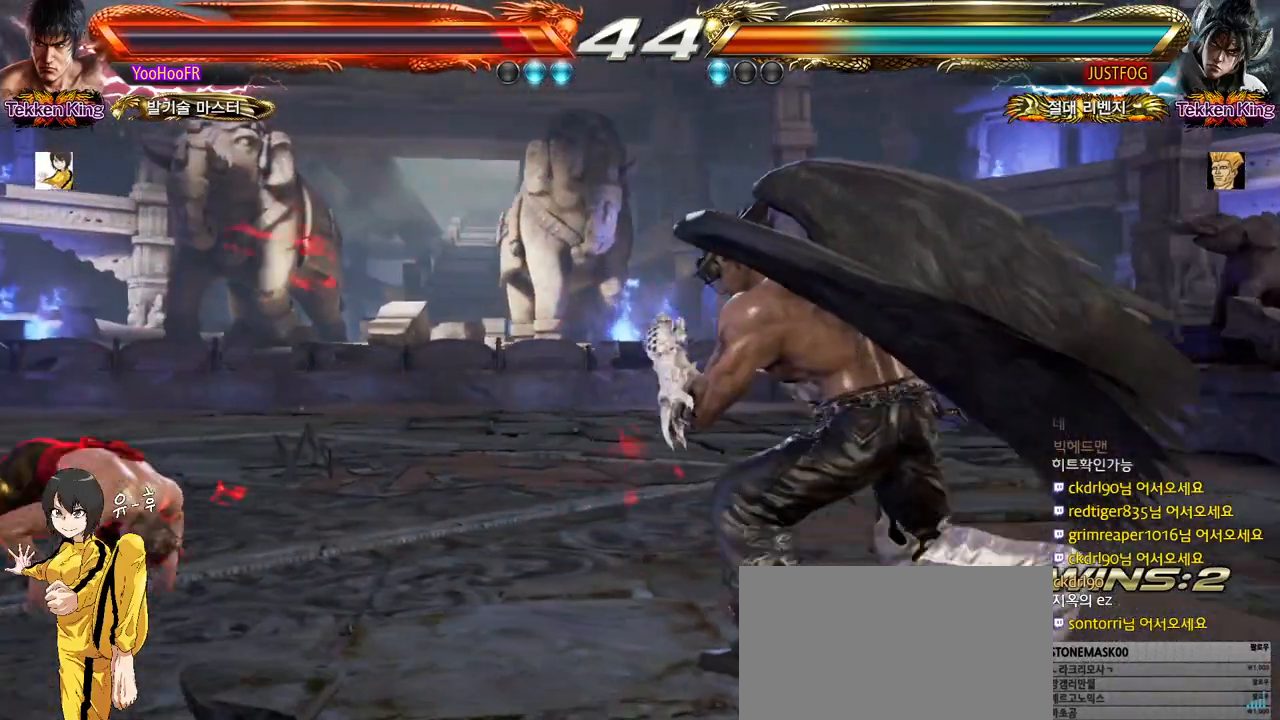
{"buttons": ["CIRCLE"], "left_stick": "up-left", "events": [[150, "left_stick", "center"], [283, "CIRCLE", "up"], [333, "left_stick", "up-left"], [367, "CIRCLE", "down"]]}
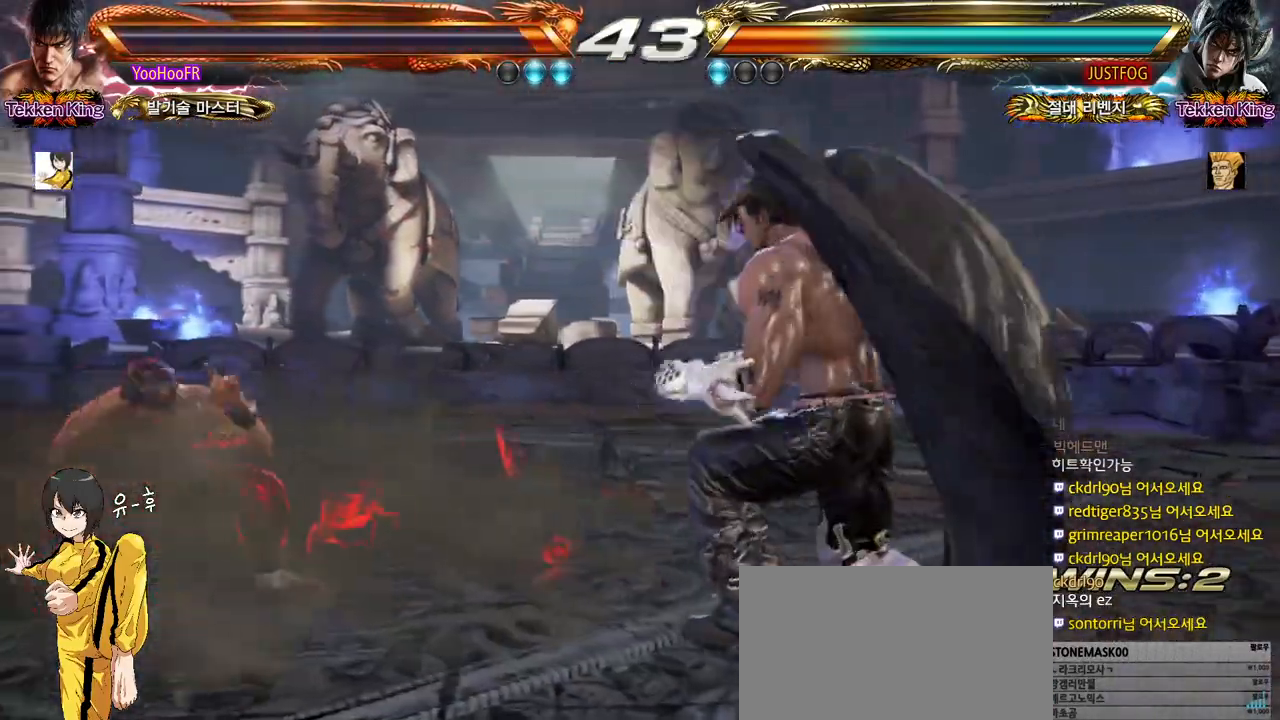
{"buttons": ["CIRCLE"], "left_stick": "down-left", "events": [[200, "left_stick", "down-left"]]}
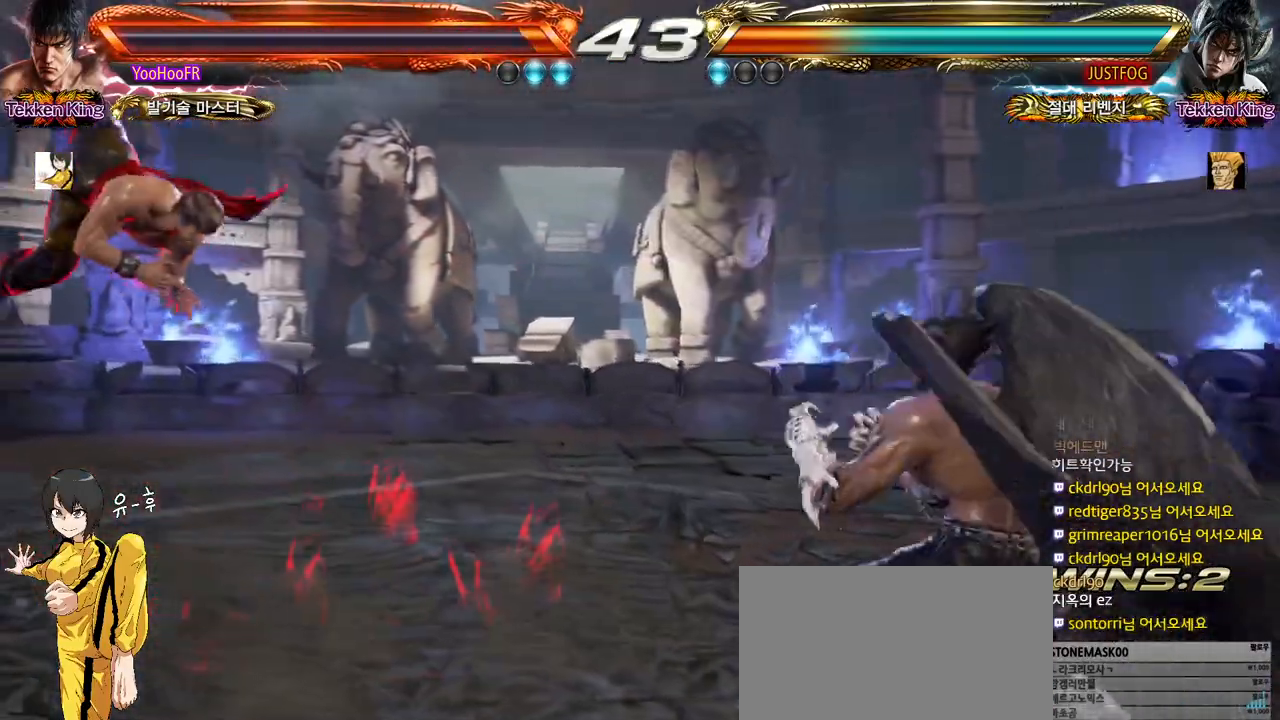
{"buttons": ["CROSS"], "left_stick": "down-right", "events": [[250, "CIRCLE", "up"], [333, "left_stick", "down-right"], [483, "CROSS", "down"]]}
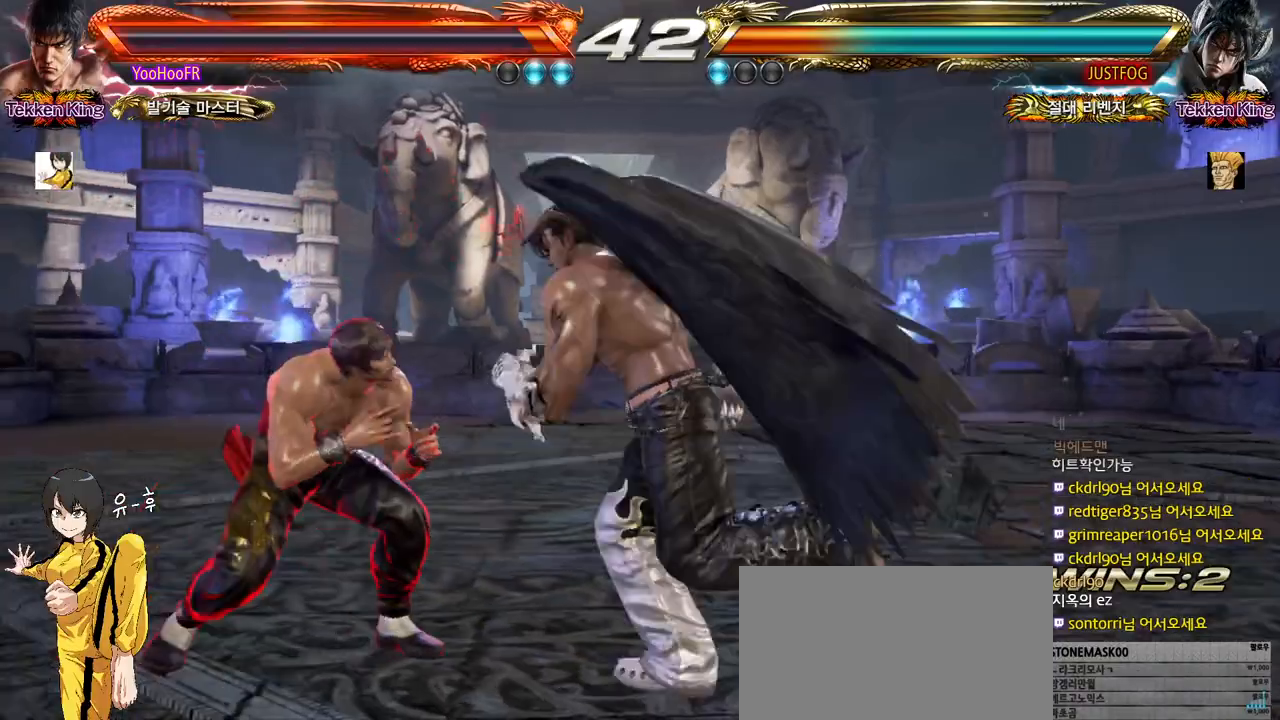
{"buttons": [], "left_stick": "center", "events": [[100, "CROSS", "up"], [383, "left_stick", "center"]]}
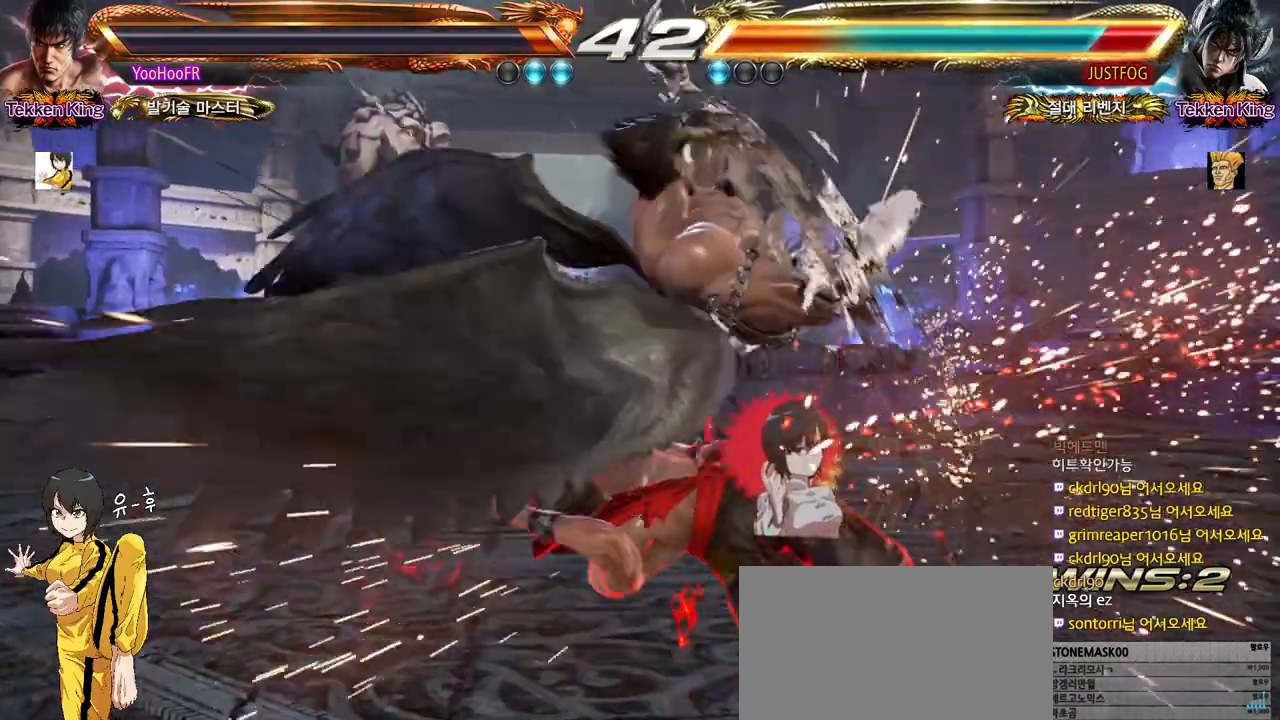
{"buttons": [], "left_stick": "center", "events": [[83, "CROSS", "down"], [133, "CROSS", "up"], [150, "CROSS", "down"], [233, "CROSS", "up"], [317, "CROSS", "down"], [350, "CROSS", "up"], [383, "CROSS", "down"], [450, "CROSS", "up"]]}
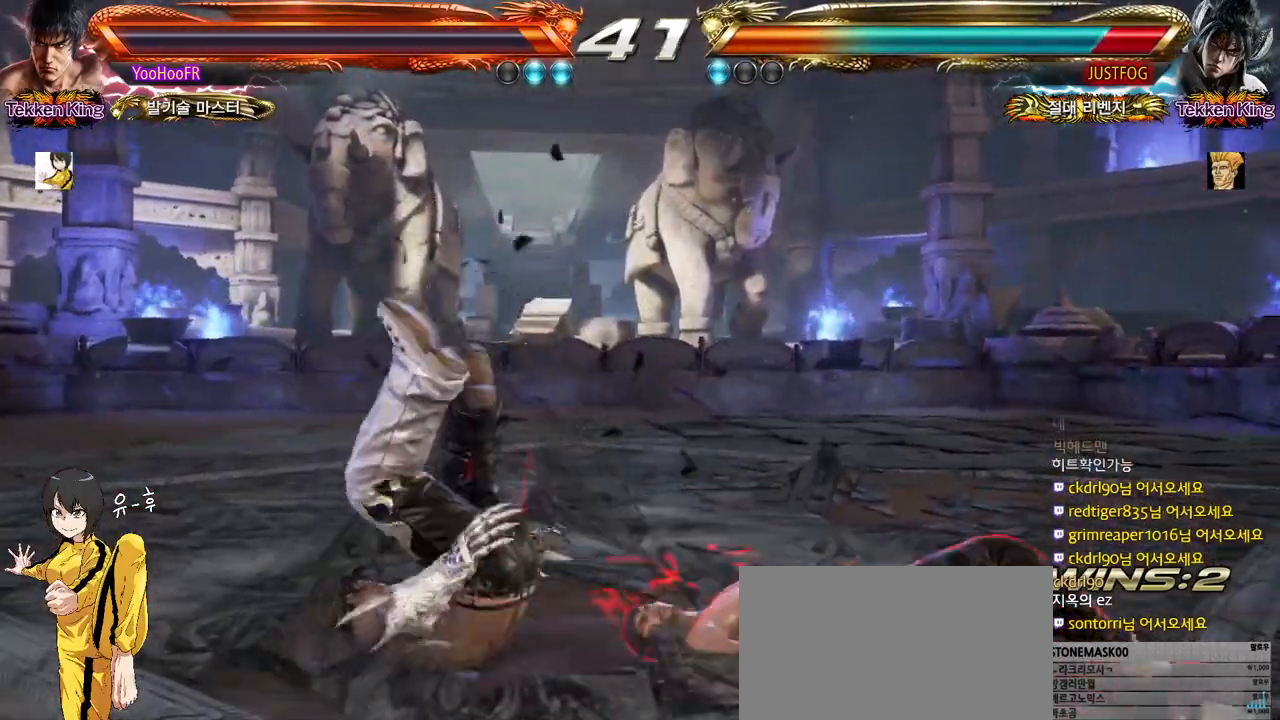
{"buttons": ["CROSS"], "left_stick": "center", "events": [[33, "CROSS", "down"], [83, "CROSS", "up"], [117, "CROSS", "down"], [150, "CROSS", "up"], [383, "CROSS", "down"]]}
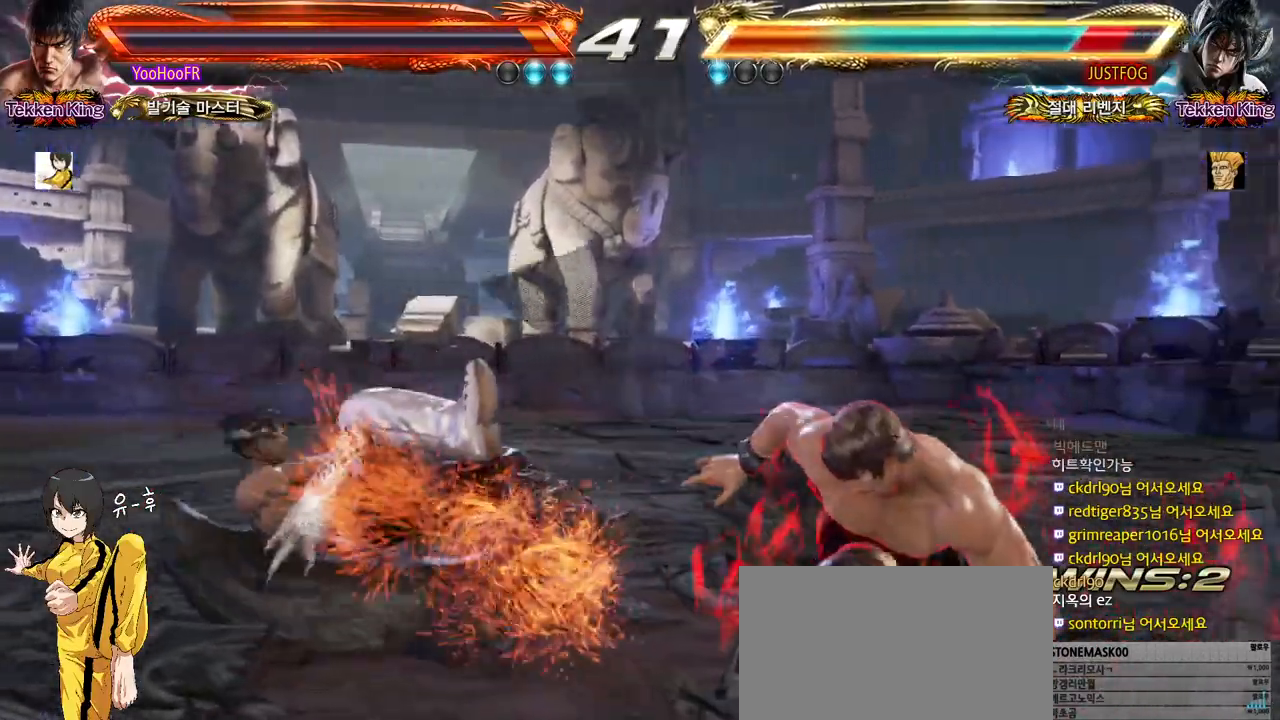
{"buttons": ["CROSS"], "left_stick": "right", "events": [[183, "left_stick", "left"], [250, "left_stick", "center"], [333, "left_stick", "left"], [433, "left_stick", "center"], [500, "left_stick", "right"]]}